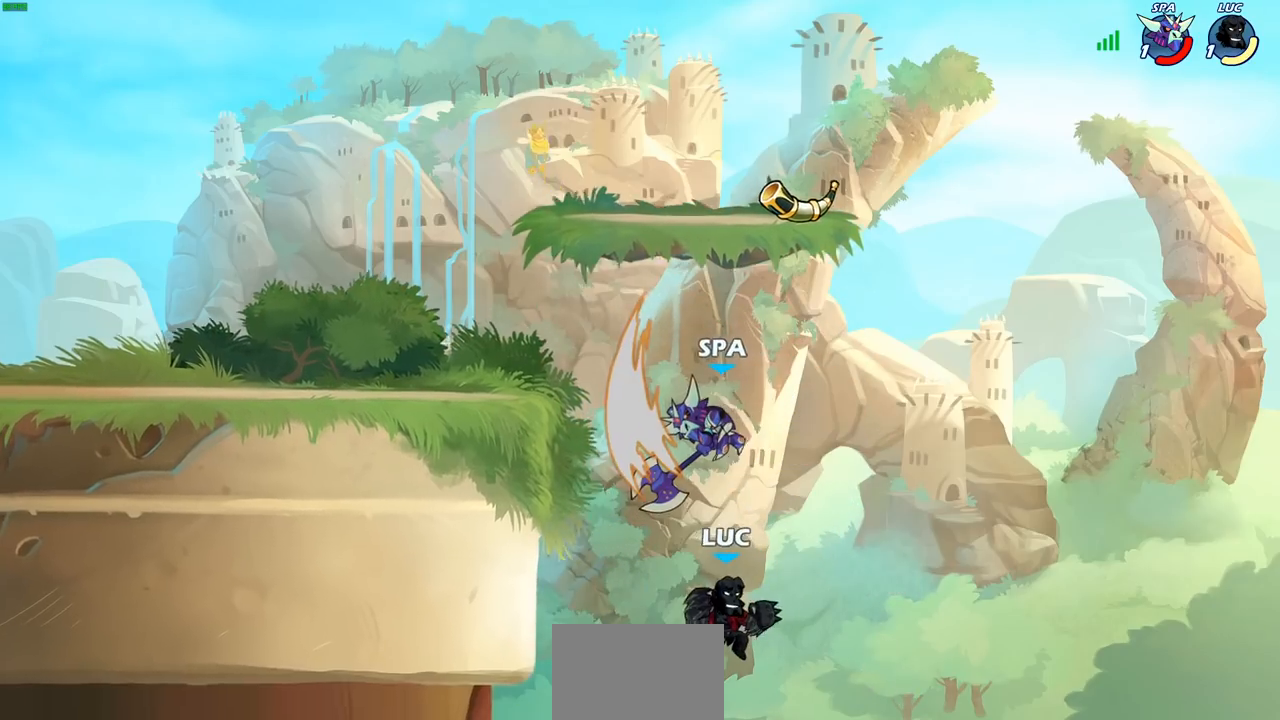
Gameplay with a controller (PlayStation layout); each line is a JSON object with the inputs held at the frame after it. "events" lists button and stick changes between this image and that frame as [ms after this image, input, new state], when the widget could be followed in between.
{"buttons": [], "left_stick": "center", "right_stick": "center", "events": [[117, "left_stick", "up-left"], [133, "CROSS", "down"], [217, "SQUARE", "down"], [217, "left_stick", "center"], [250, "CROSS", "up"], [250, "right_stick", "down-left"], [333, "SQUARE", "up"], [333, "right_stick", "center"]]}
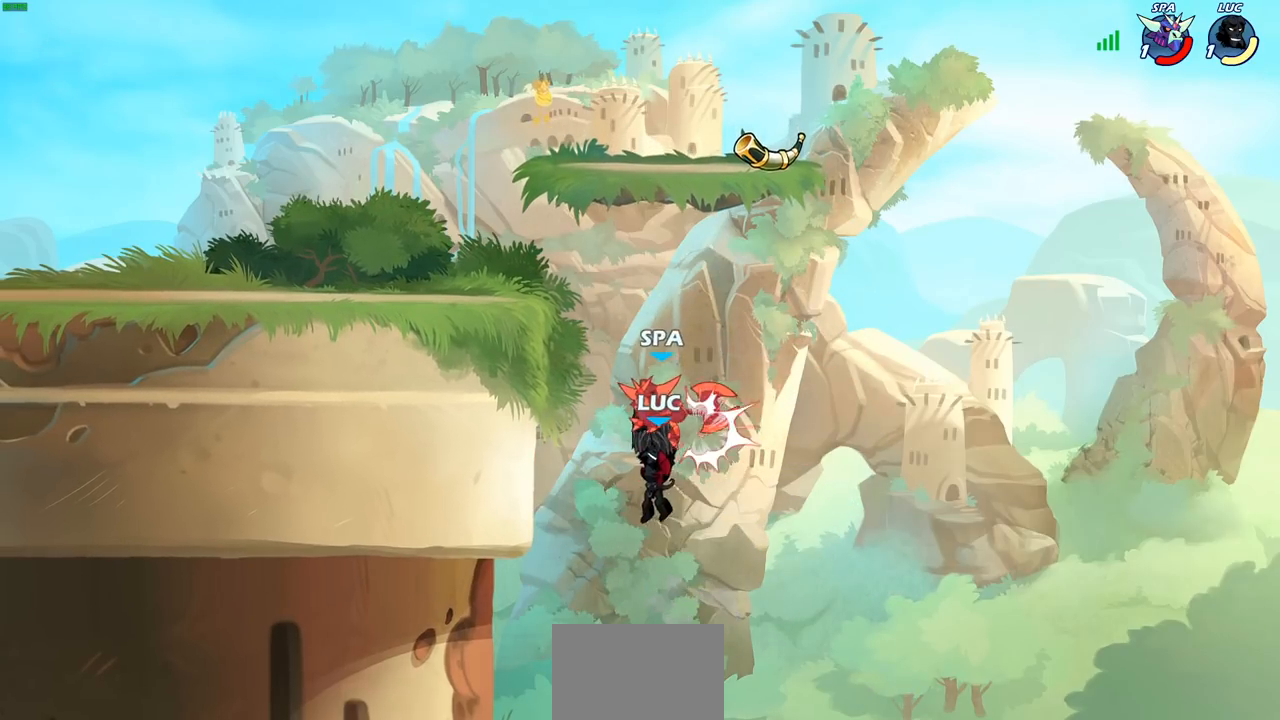
{"buttons": ["R2"], "left_stick": "up", "right_stick": "center", "events": [[300, "left_stick", "up"], [450, "R2", "down"]]}
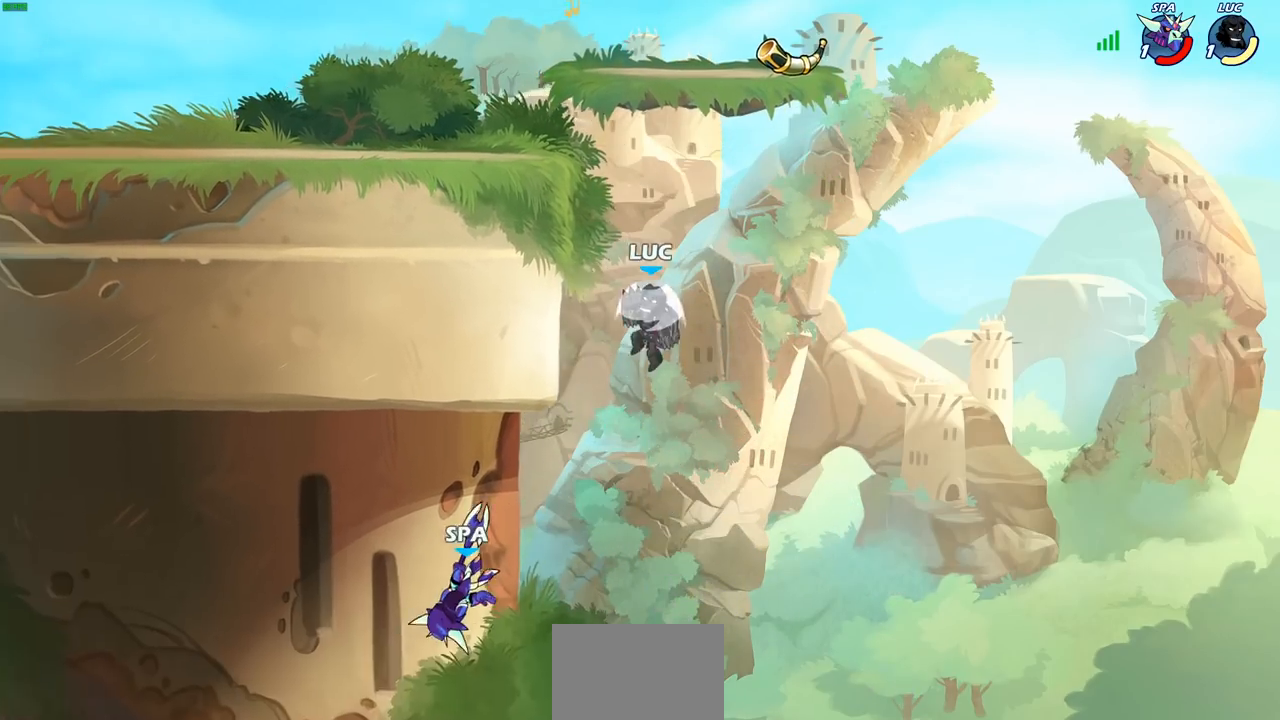
{"buttons": [], "left_stick": "center", "right_stick": "center", "events": [[100, "R2", "up"], [200, "left_stick", "center"]]}
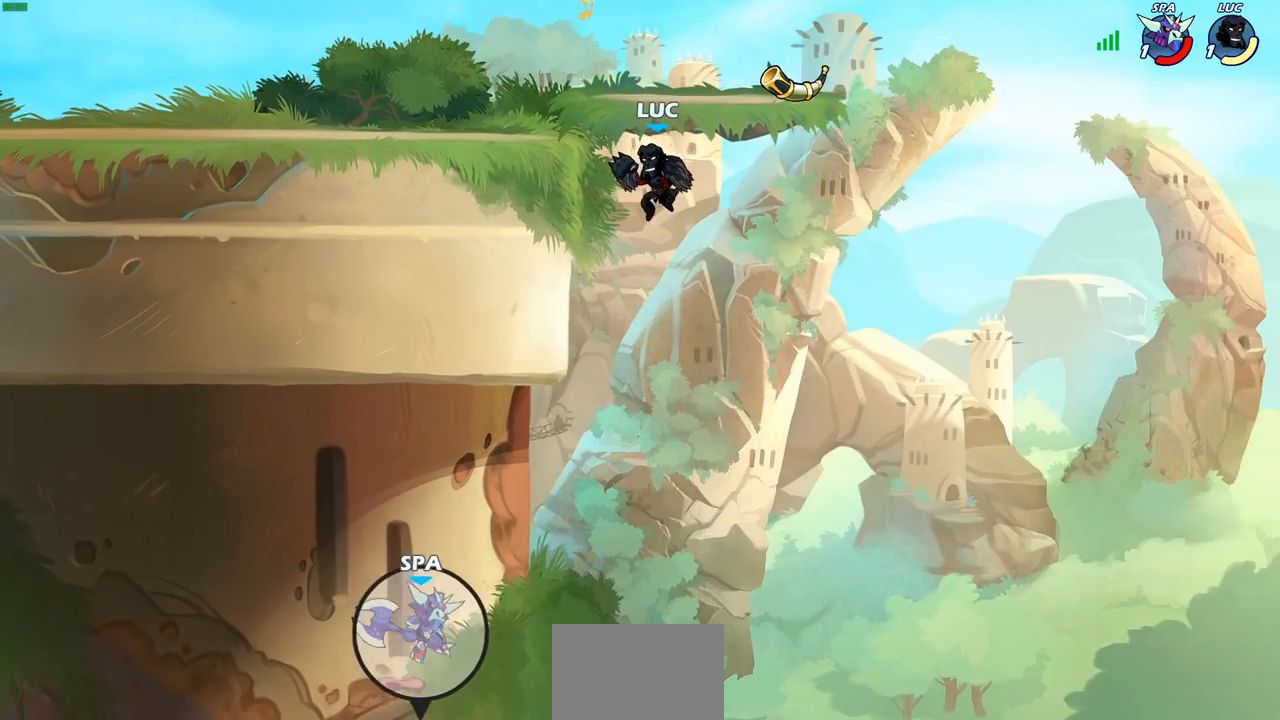
{"buttons": [], "left_stick": "center", "right_stick": "center", "events": [[33, "left_stick", "down-left"], [83, "R1", "down"], [133, "R1", "up"], [167, "left_stick", "center"]]}
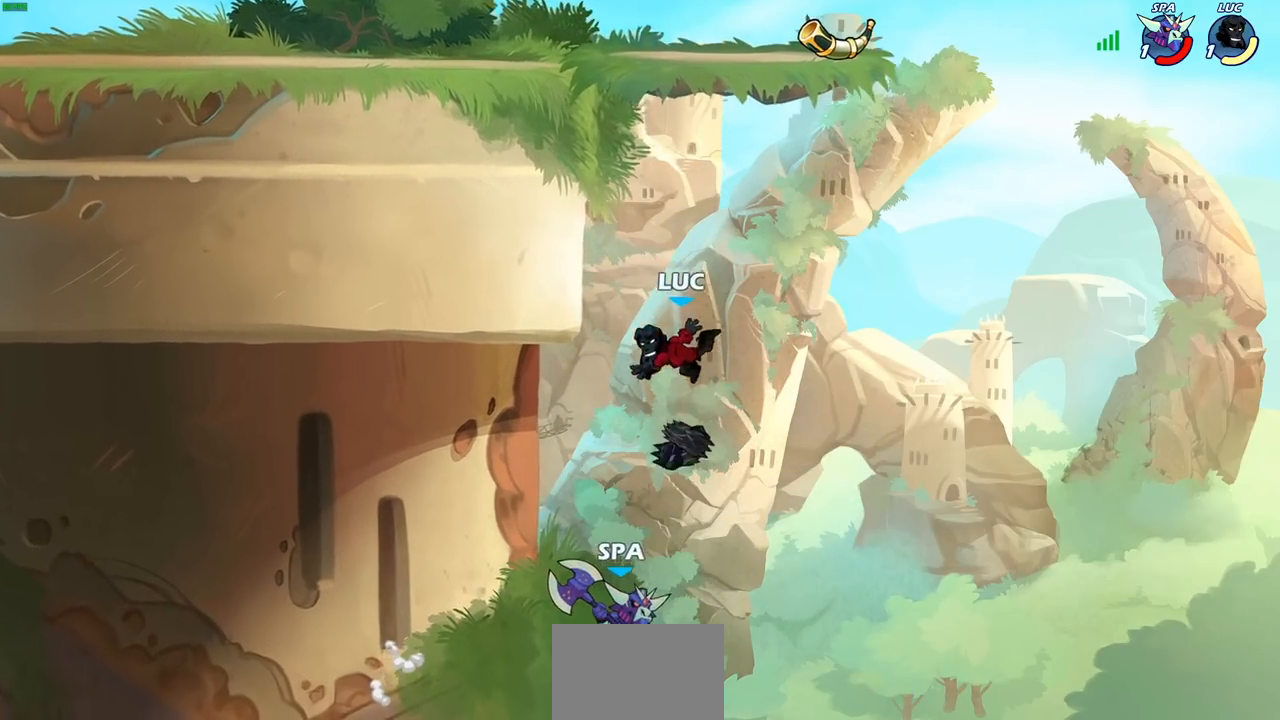
{"buttons": [], "left_stick": "up-right", "right_stick": "center", "events": [[83, "CROSS", "down"], [117, "left_stick", "left"], [167, "CIRCLE", "down"], [167, "CROSS", "up"], [250, "CIRCLE", "up"], [350, "left_stick", "right"], [450, "left_stick", "up-right"]]}
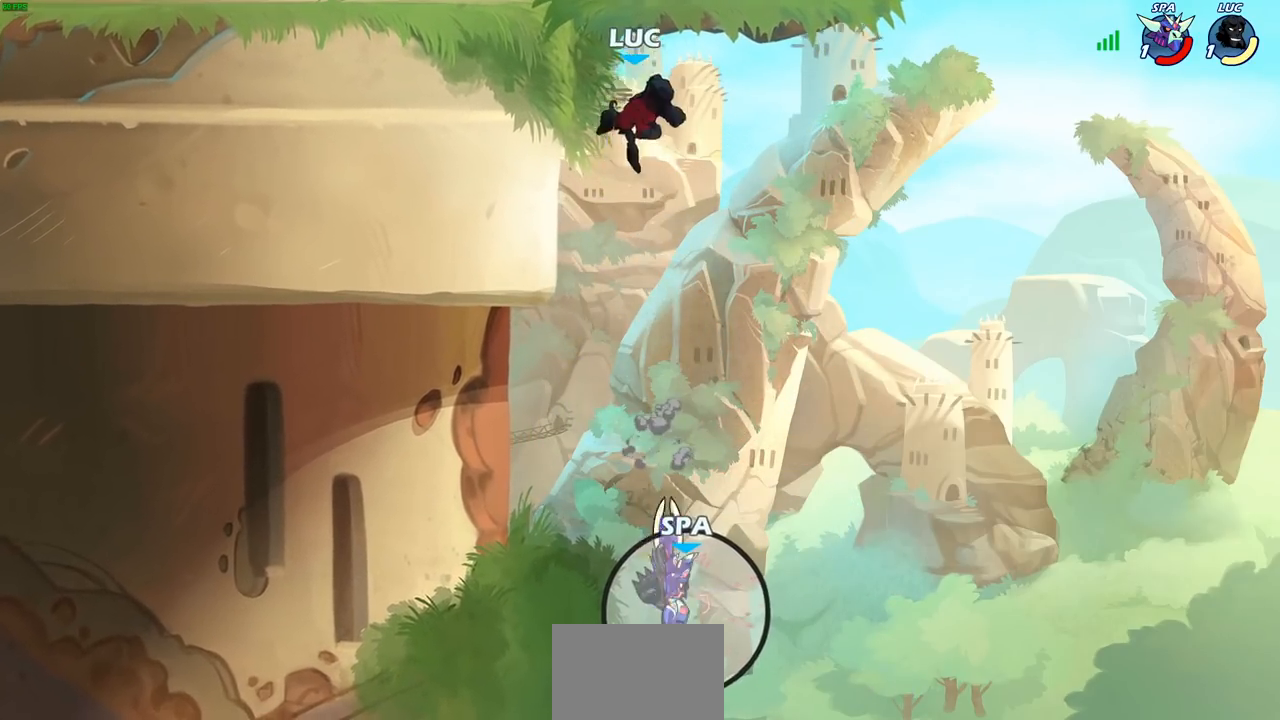
{"buttons": [], "left_stick": "up-left", "right_stick": "center", "events": [[133, "left_stick", "up-left"]]}
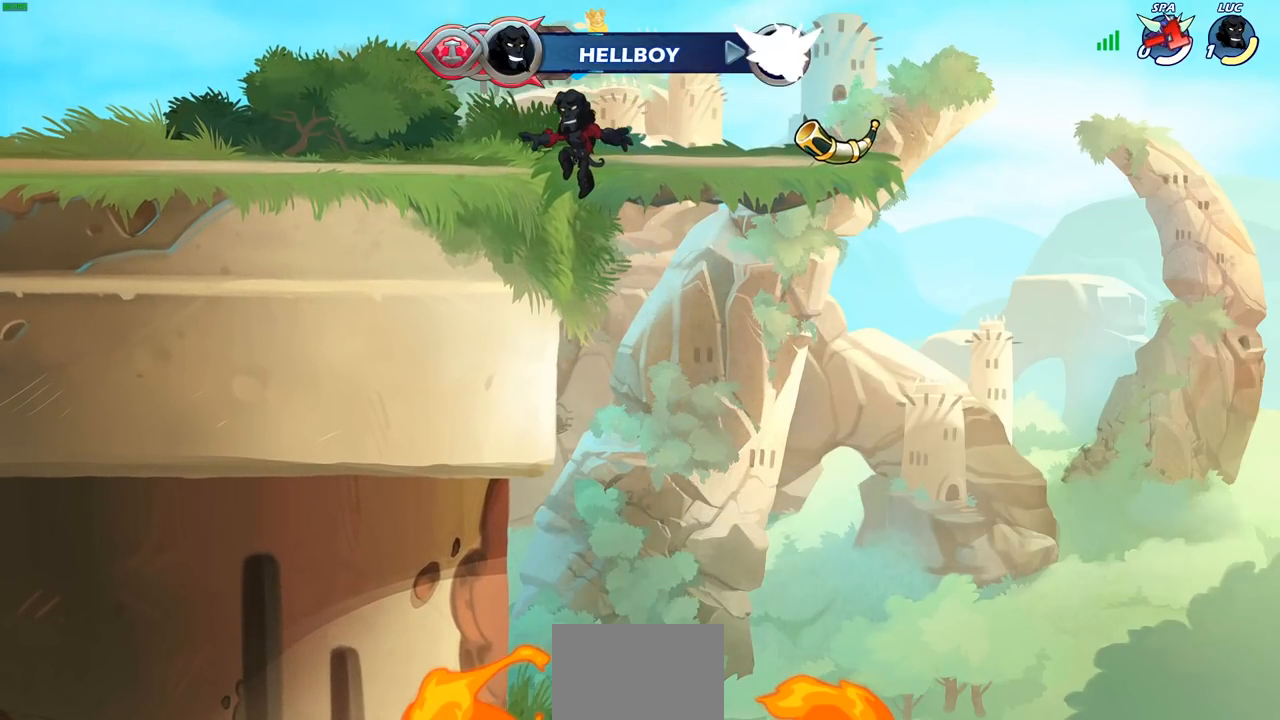
{"buttons": [], "left_stick": "center", "right_stick": "center", "events": [[200, "left_stick", "center"]]}
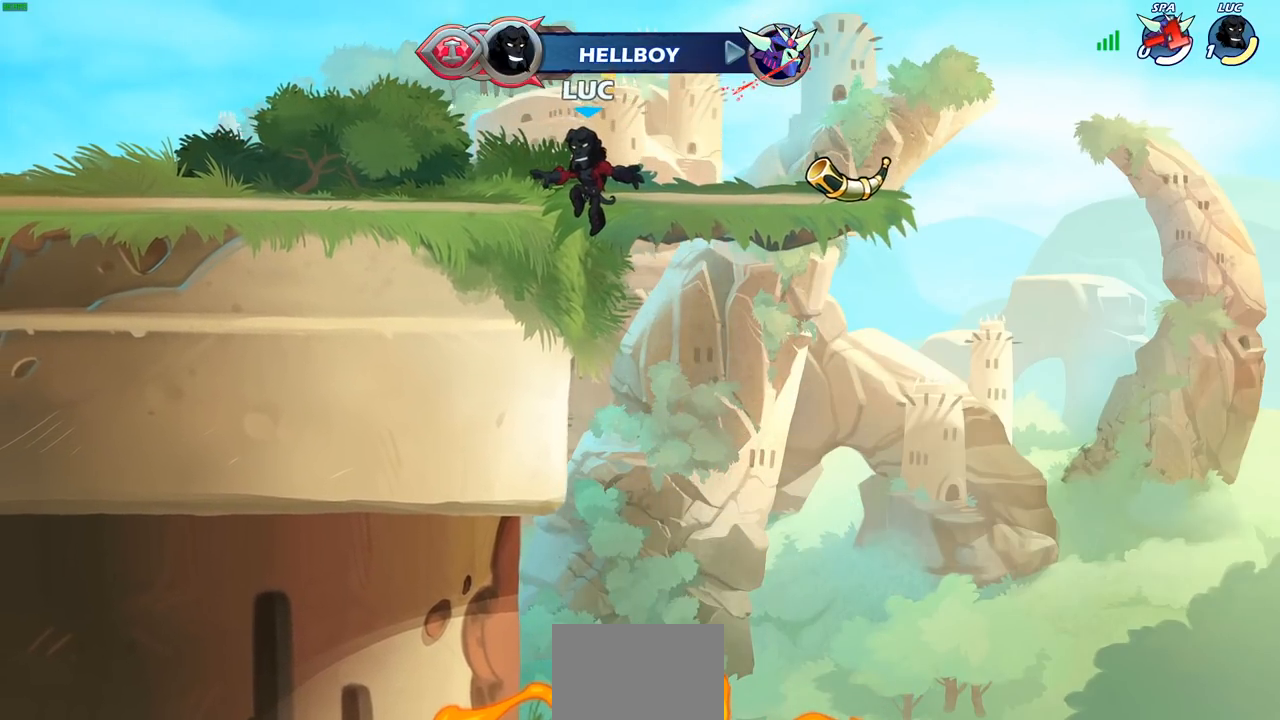
{"buttons": [], "left_stick": "center", "right_stick": "center", "events": []}
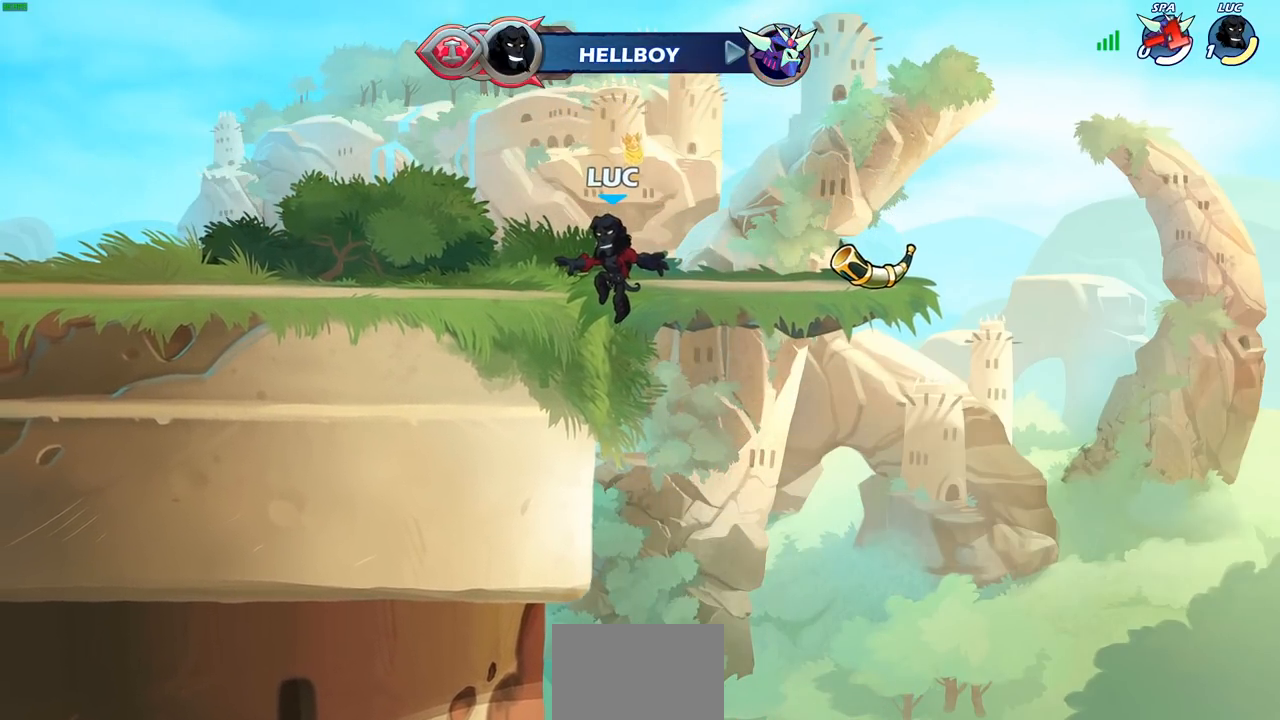
{"buttons": [], "left_stick": "center", "right_stick": "center", "events": []}
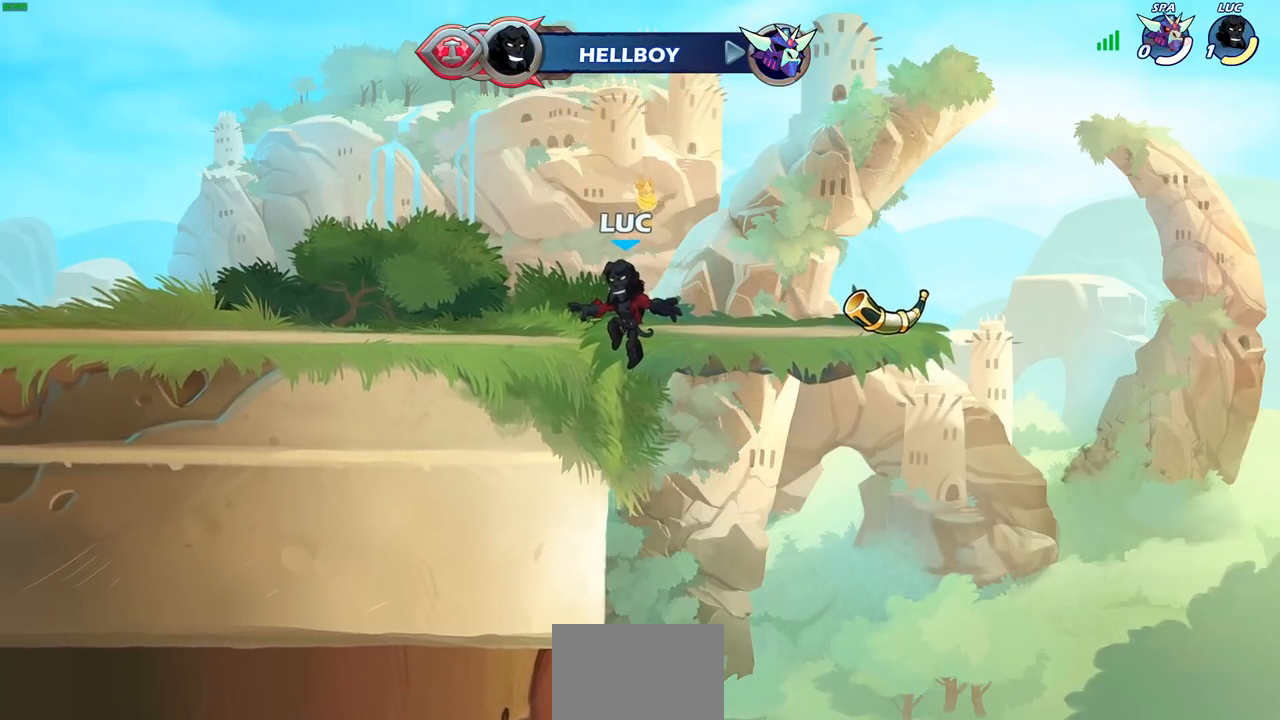
{"buttons": [], "left_stick": "center", "right_stick": "center", "events": []}
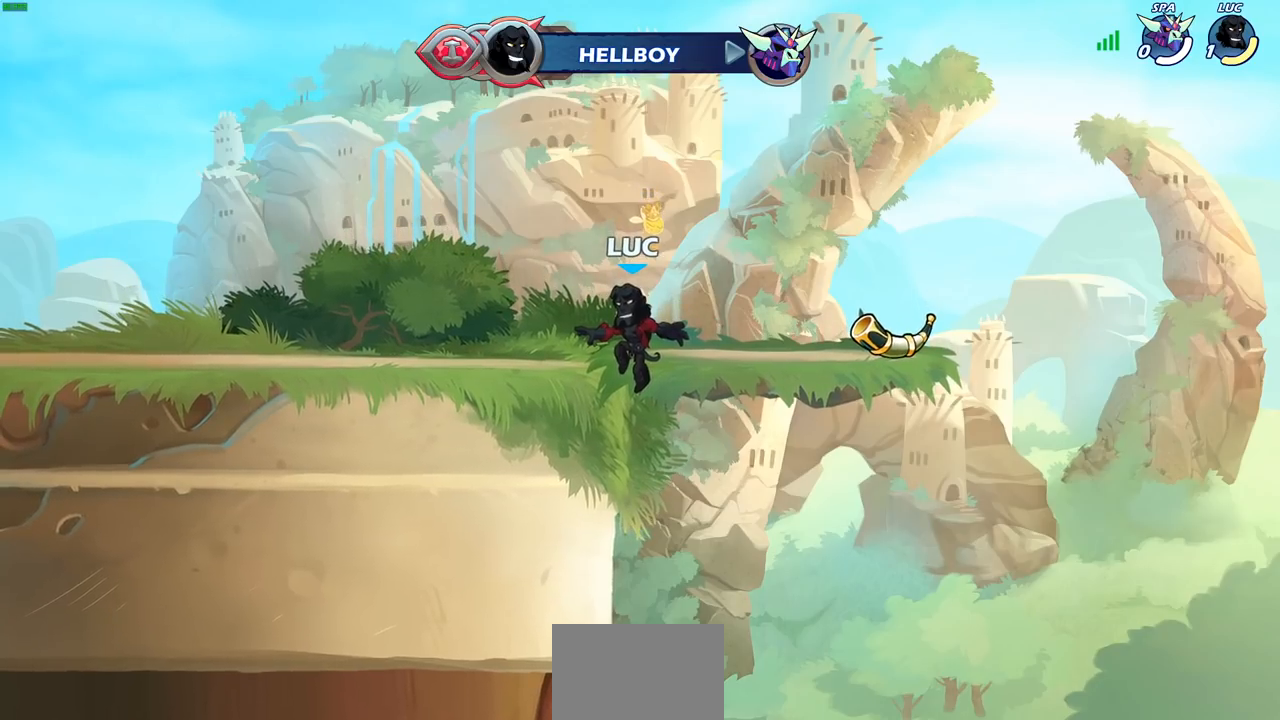
{"buttons": [], "left_stick": "center", "right_stick": "center", "events": []}
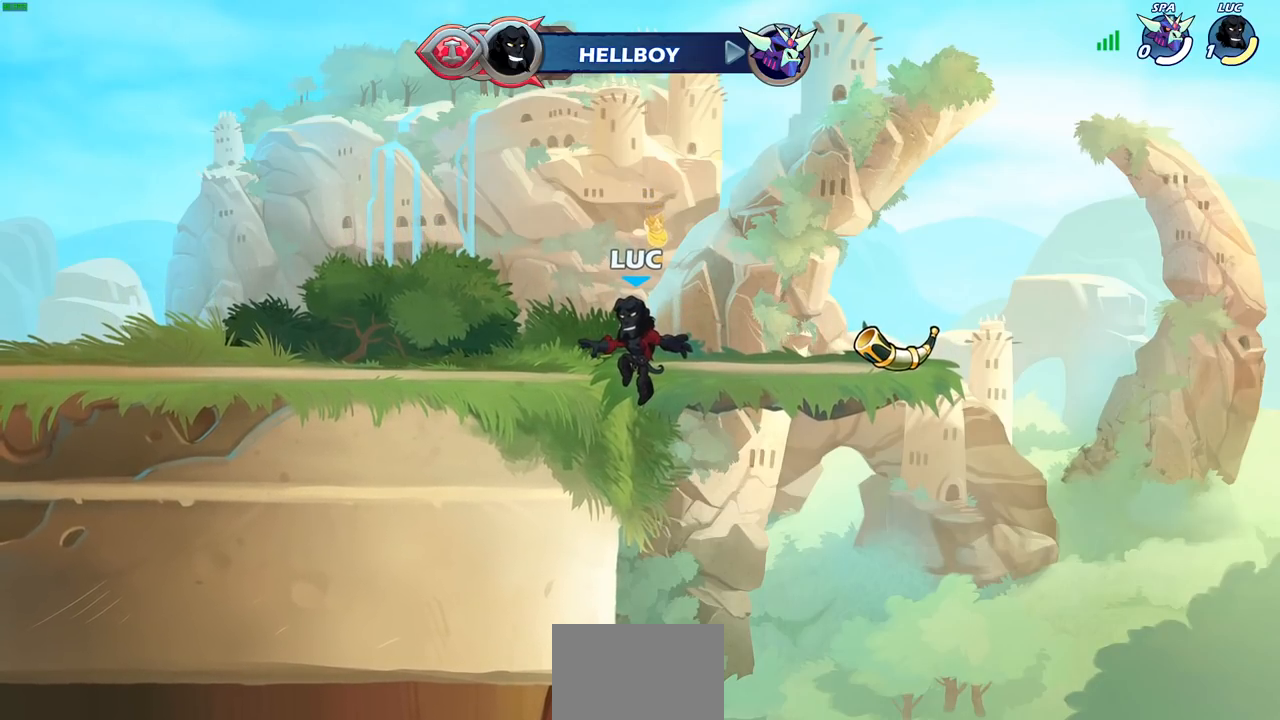
{"buttons": [], "left_stick": "center", "right_stick": "center", "events": []}
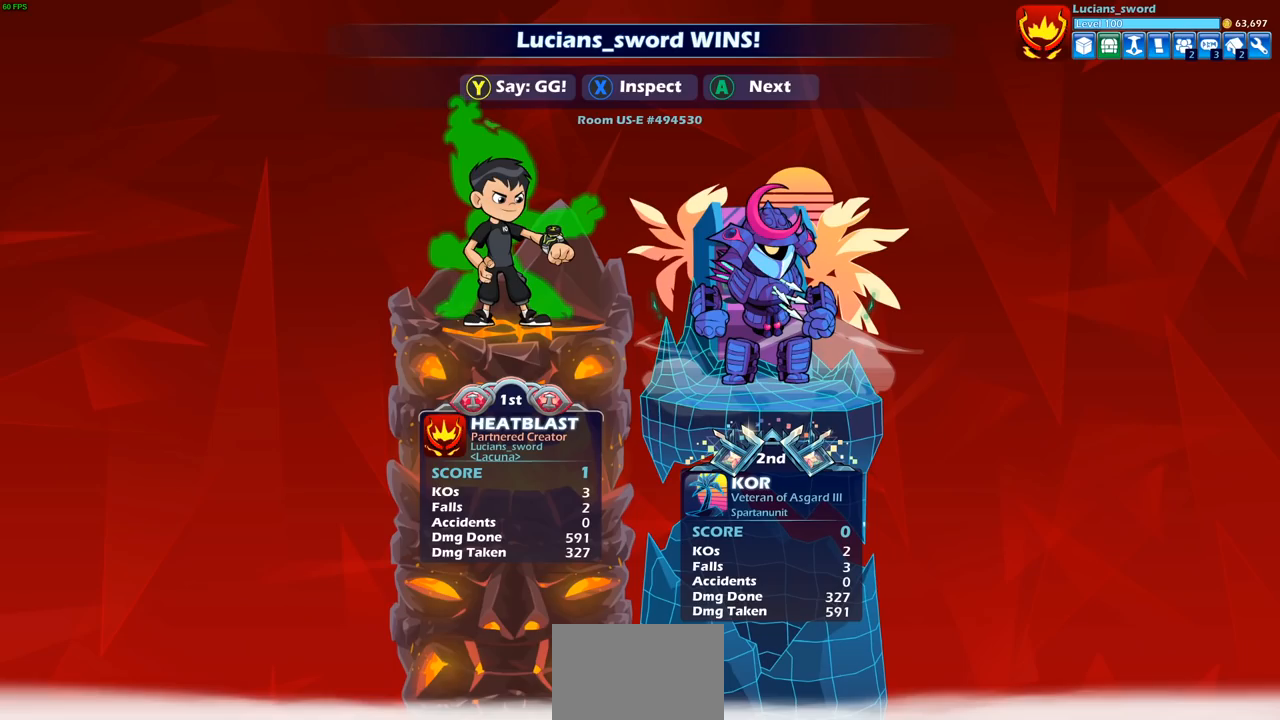
{"buttons": [], "left_stick": "center", "right_stick": "center", "events": []}
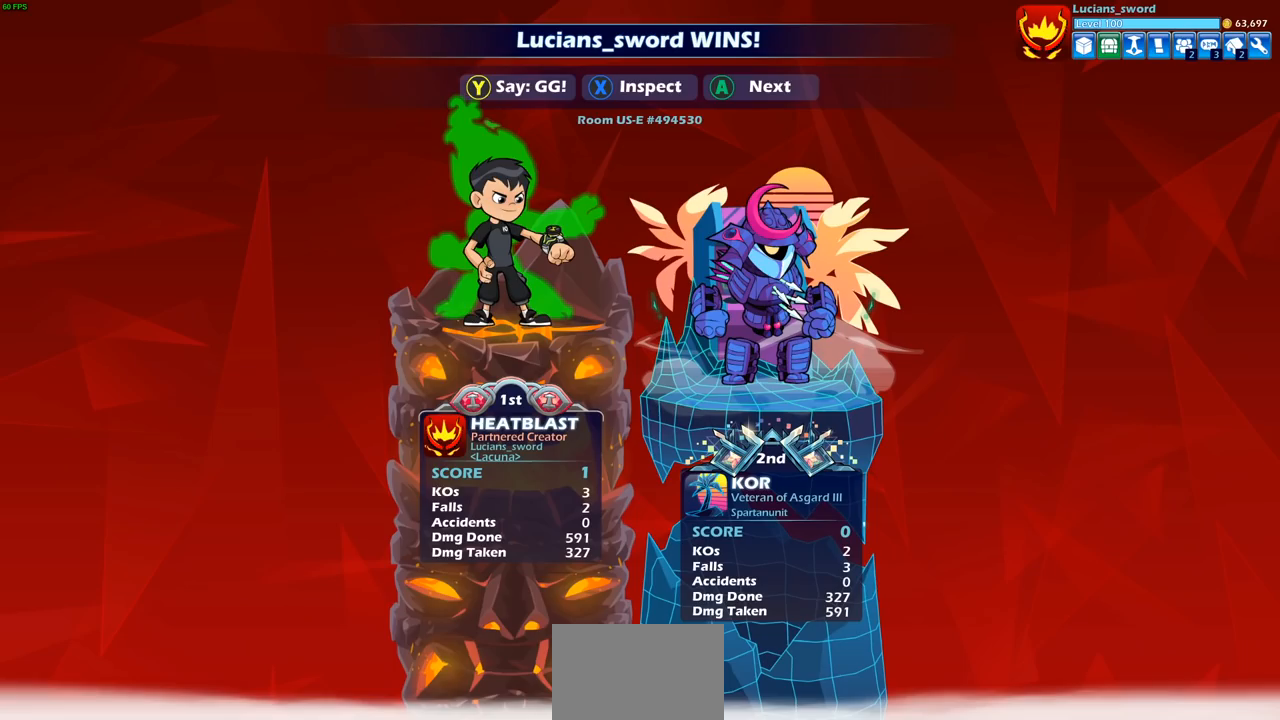
{"buttons": [], "left_stick": "center", "right_stick": "center", "events": []}
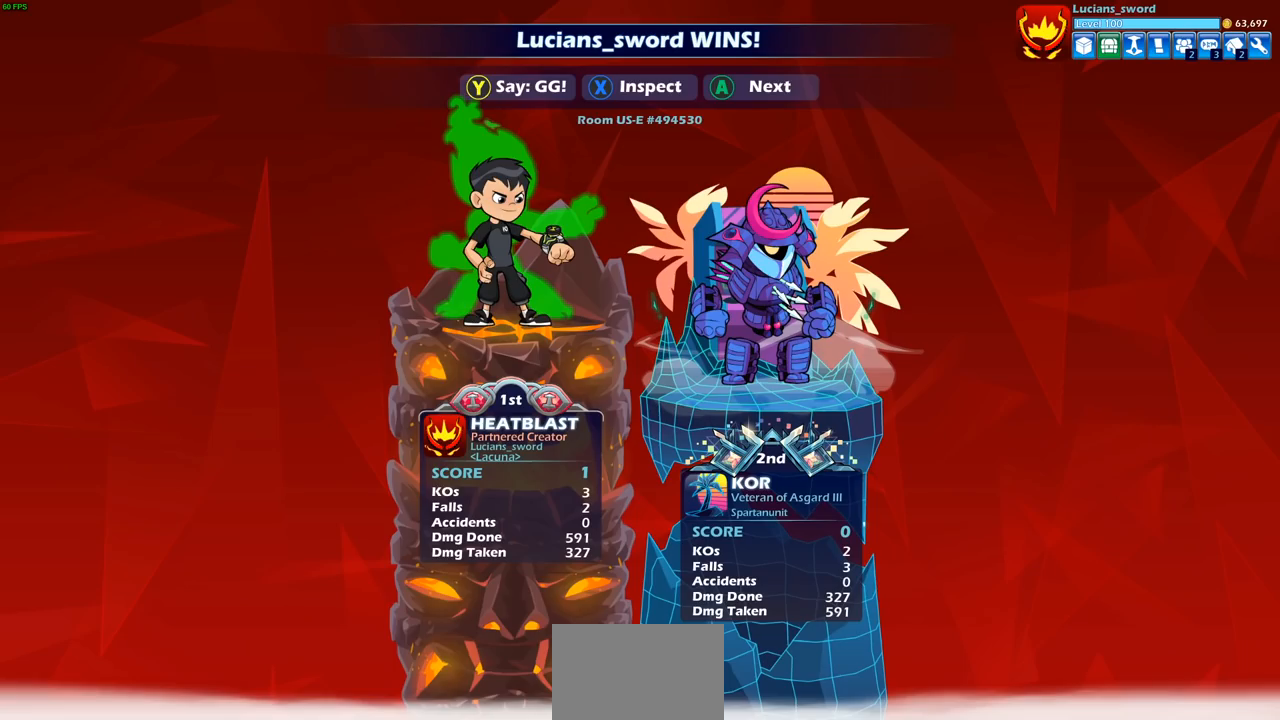
{"buttons": [], "left_stick": "center", "right_stick": "center", "events": []}
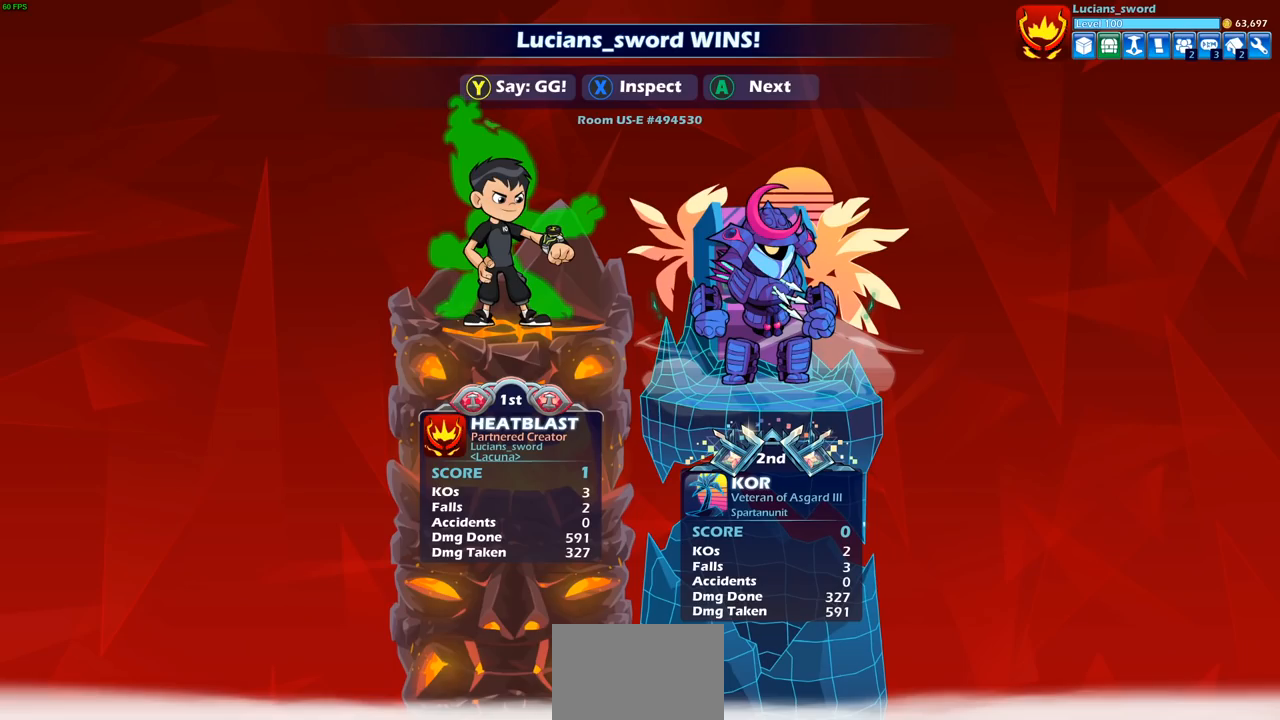
{"buttons": [], "left_stick": "center", "right_stick": "center", "events": []}
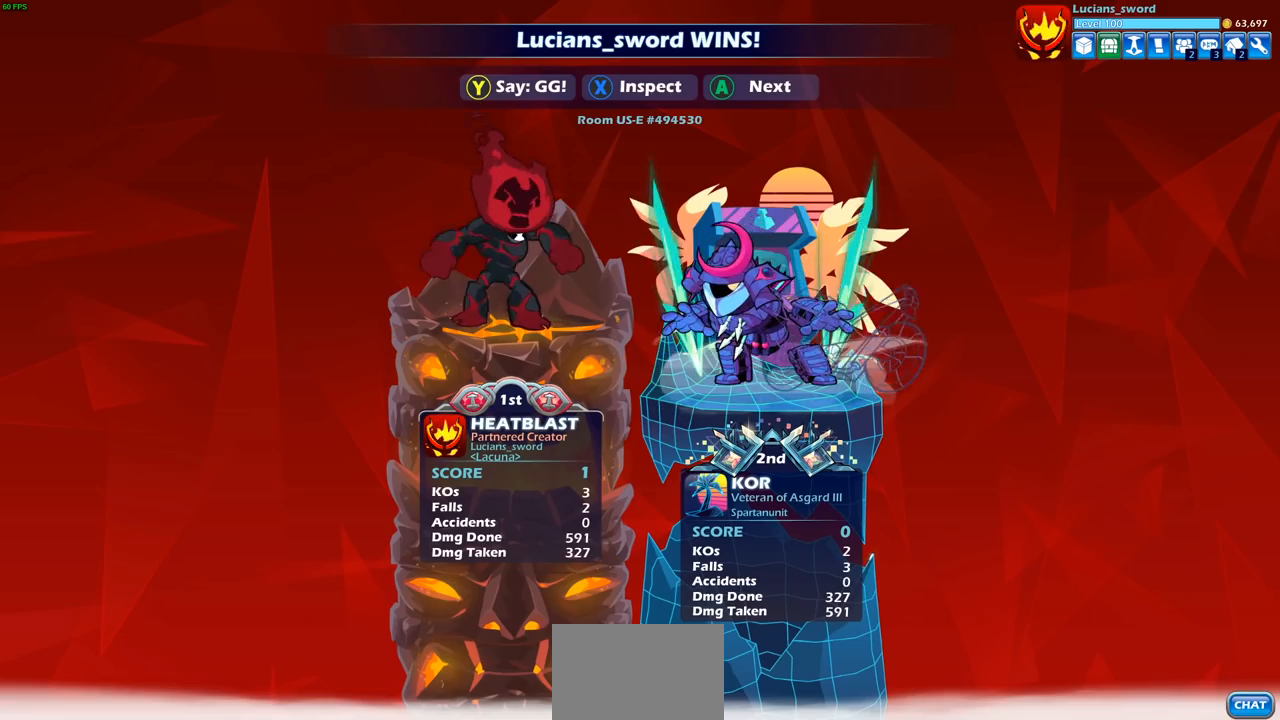
{"buttons": [], "left_stick": "center", "right_stick": "center", "events": []}
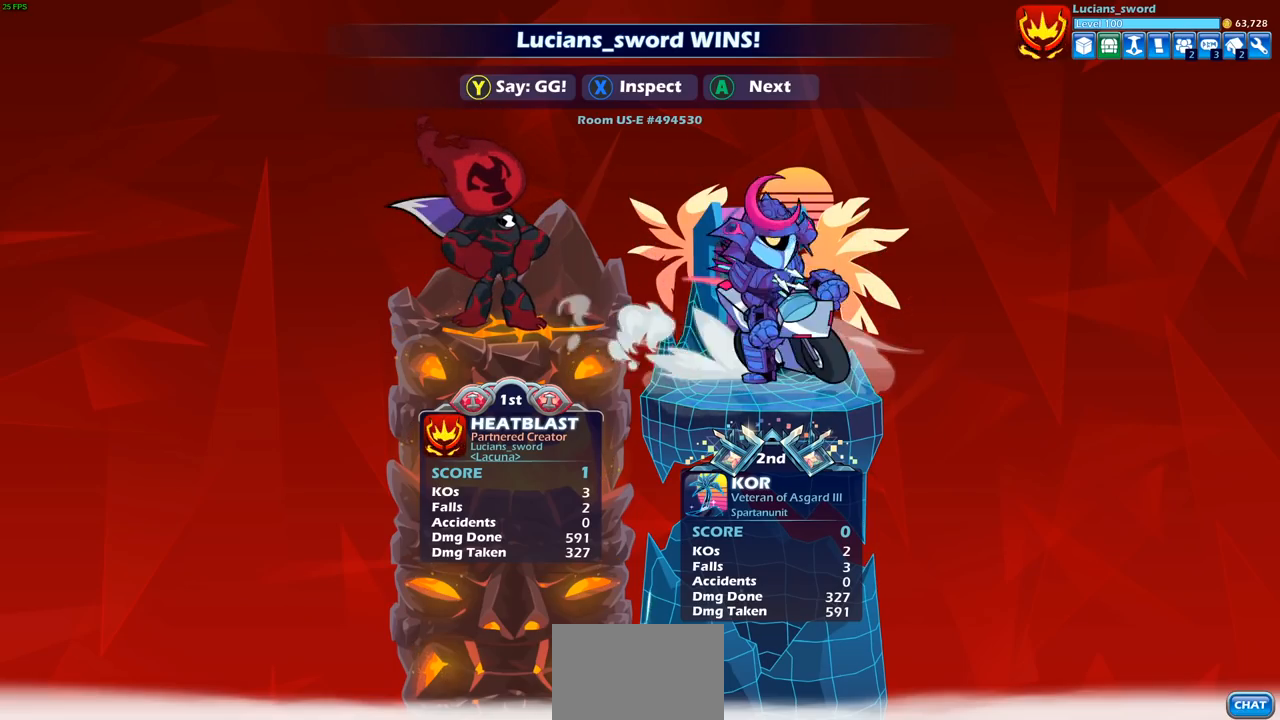
{"buttons": [], "left_stick": "center", "right_stick": "center", "events": [[83, "TRIANGLE", "down"], [117, "TRIANGLE", "up"], [283, "TRIANGLE", "down"], [400, "TRIANGLE", "up"]]}
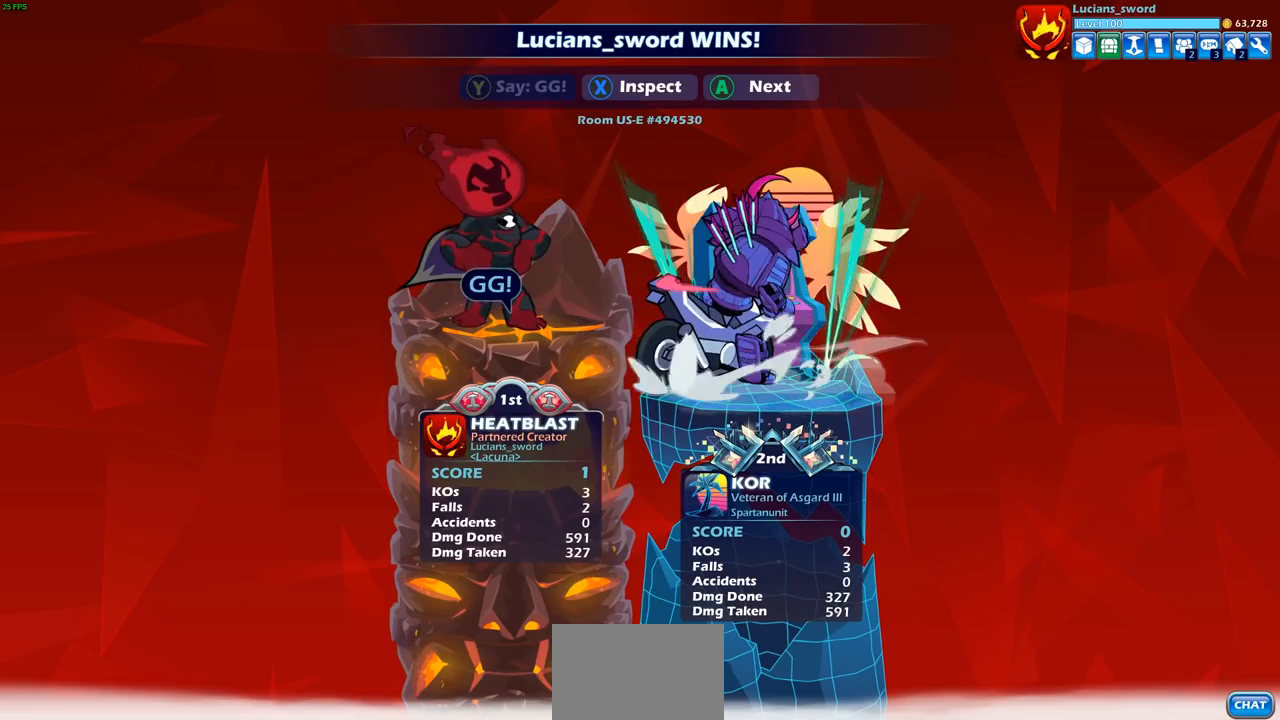
{"buttons": [], "left_stick": "center", "right_stick": "center", "events": [[17, "TRIANGLE", "down"], [117, "TRIANGLE", "up"]]}
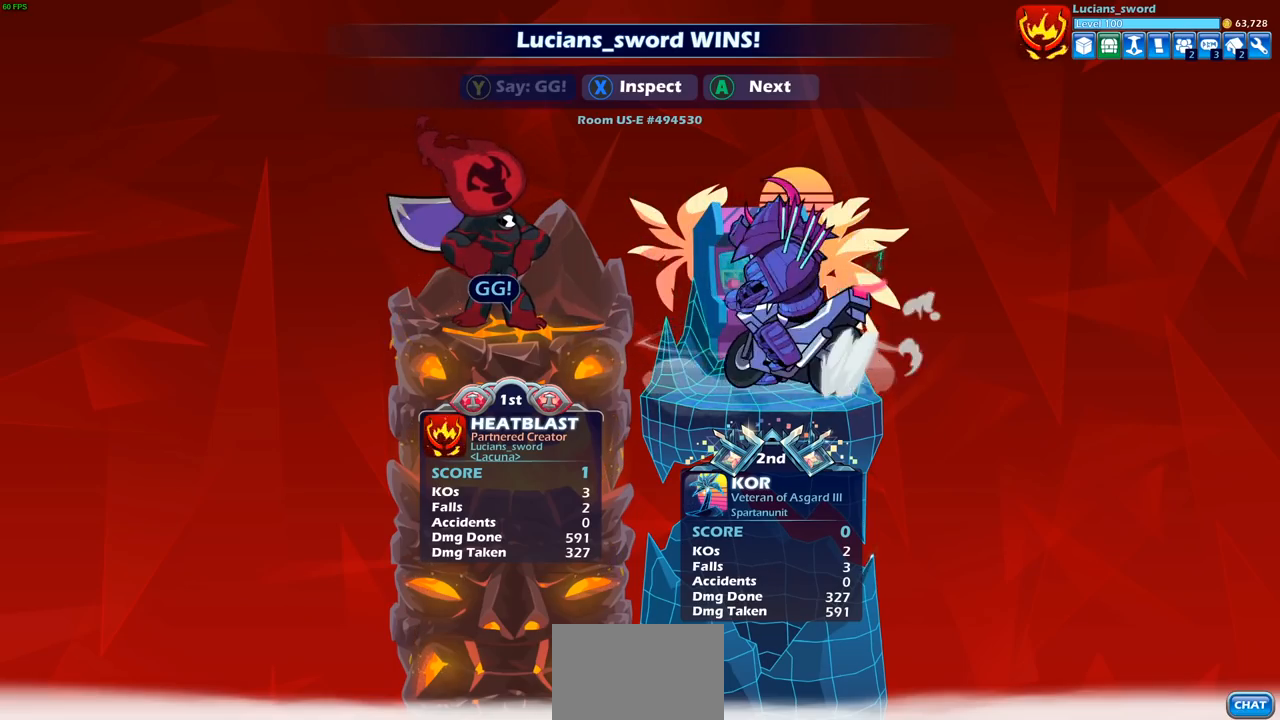
{"buttons": [], "left_stick": "center", "right_stick": "center", "events": []}
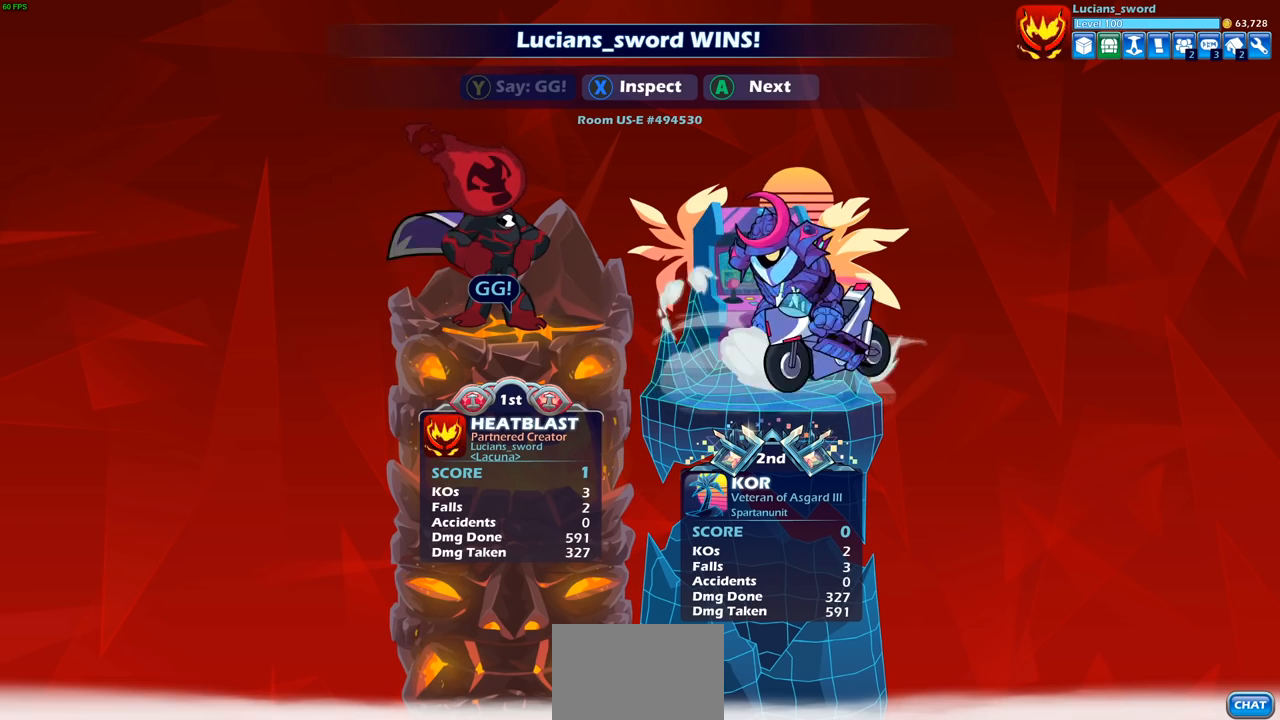
{"buttons": [], "left_stick": "center", "right_stick": "center", "events": []}
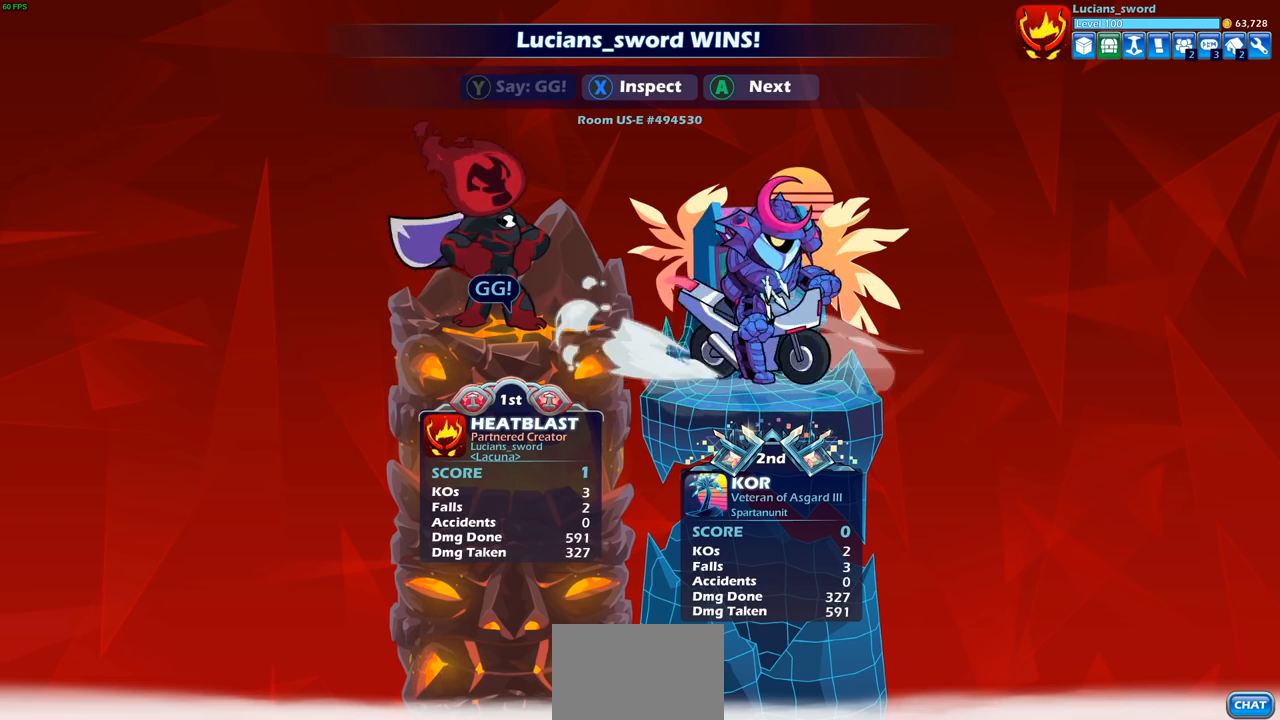
{"buttons": [], "left_stick": "center", "right_stick": "center", "events": []}
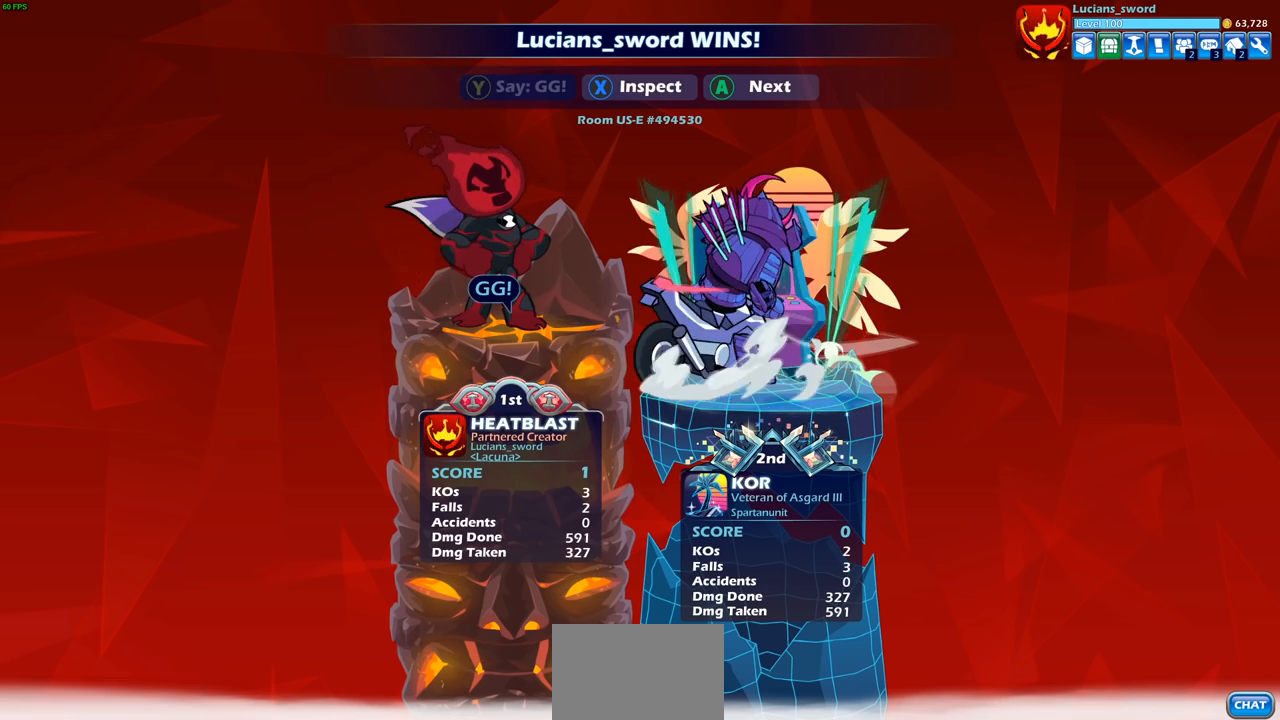
{"buttons": [], "left_stick": "center", "right_stick": "center", "events": []}
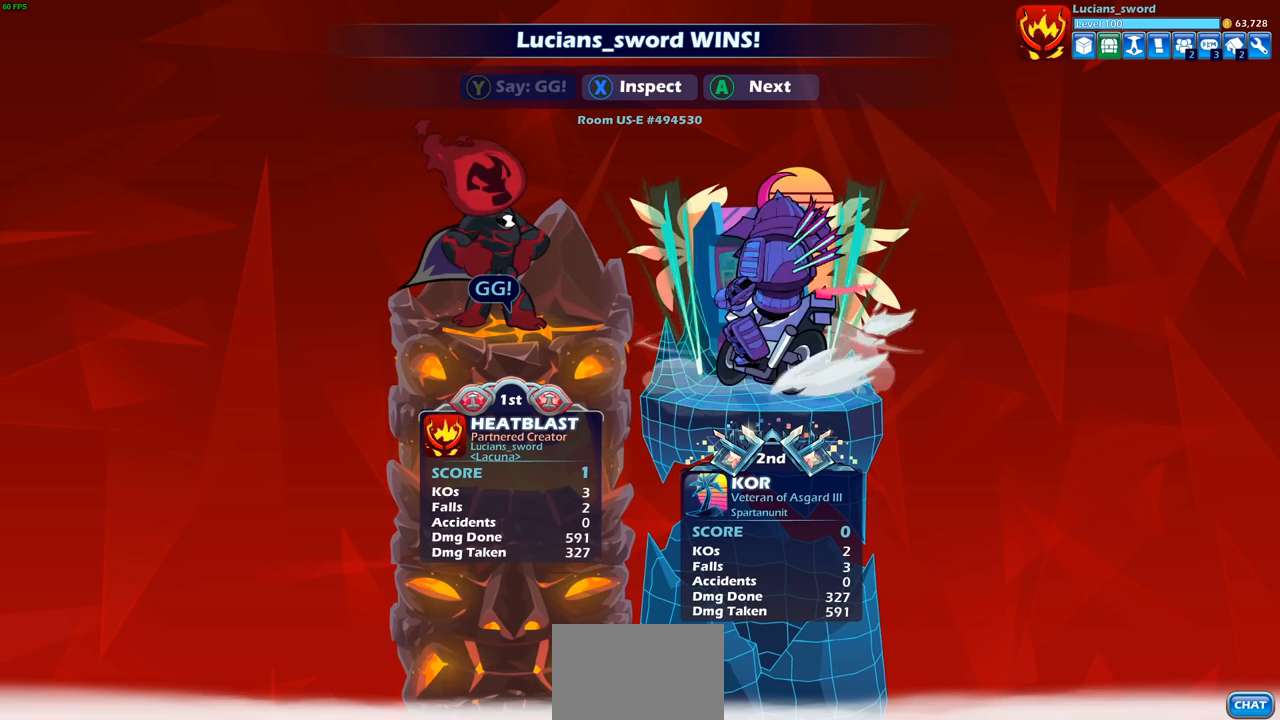
{"buttons": [], "left_stick": "center", "right_stick": "center", "events": []}
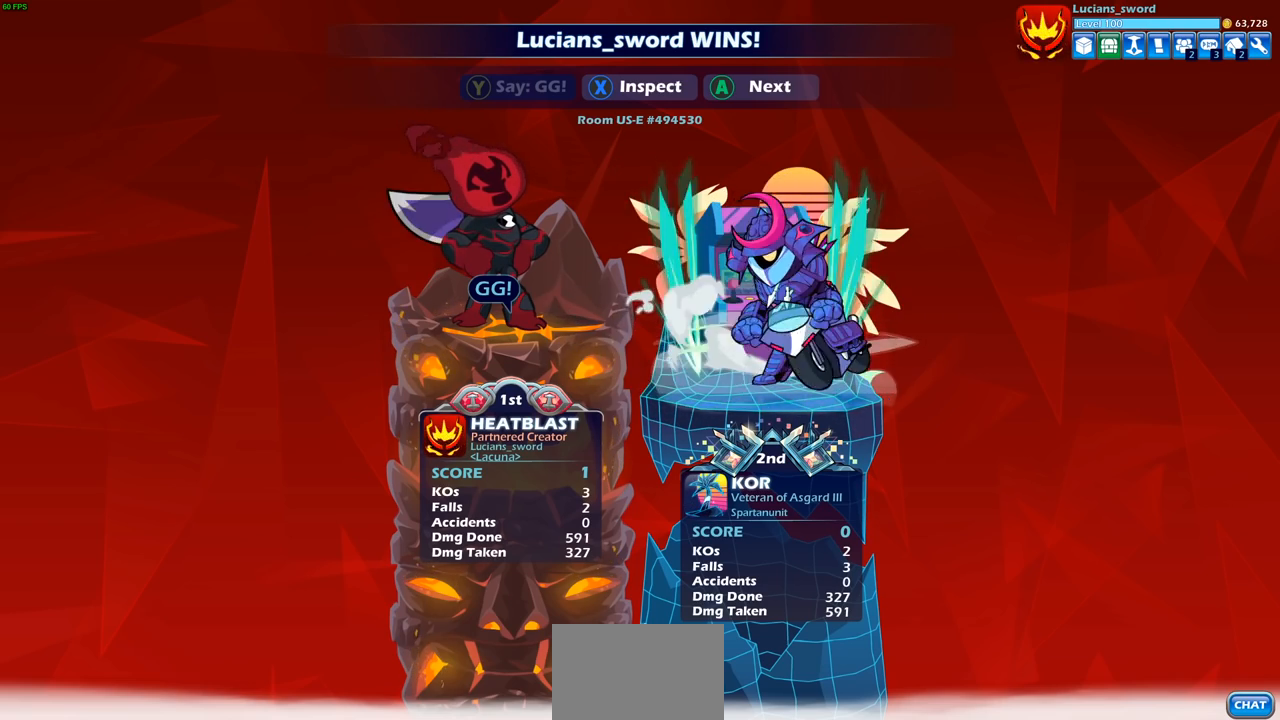
{"buttons": [], "left_stick": "center", "right_stick": "center", "events": [[283, "CROSS", "down"], [400, "CROSS", "up"]]}
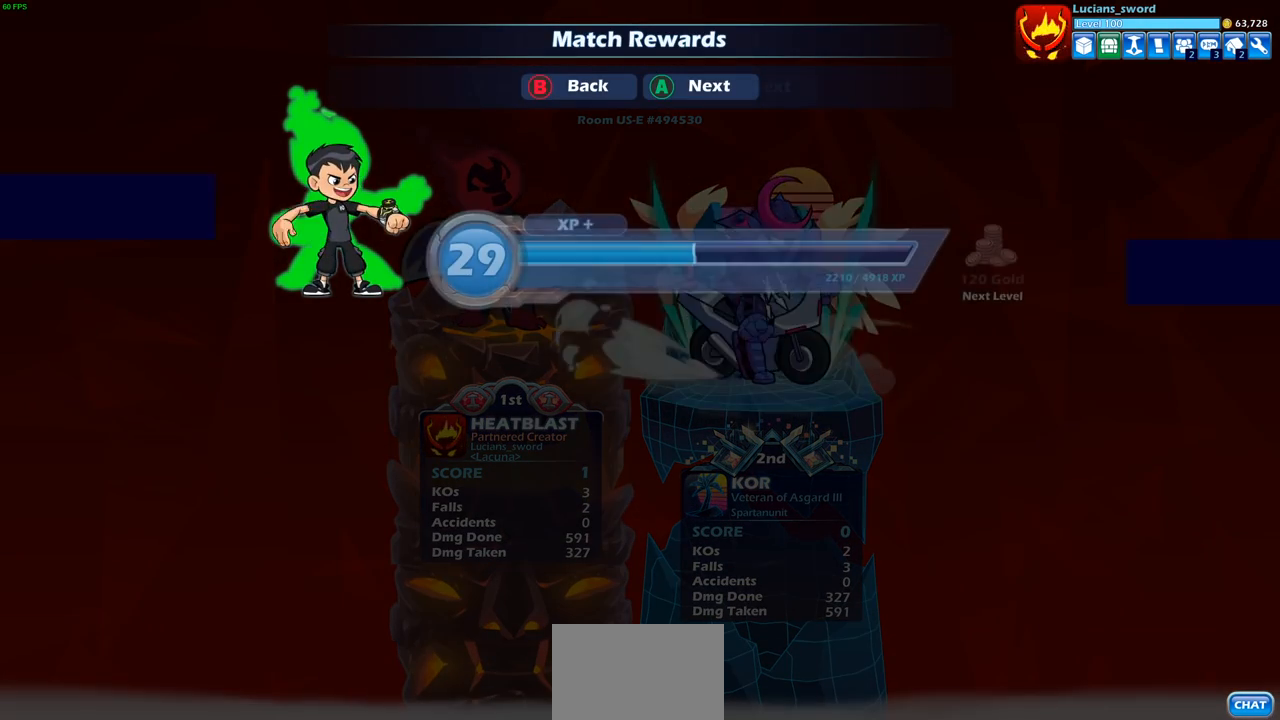
{"buttons": [], "left_stick": "center", "right_stick": "center", "events": []}
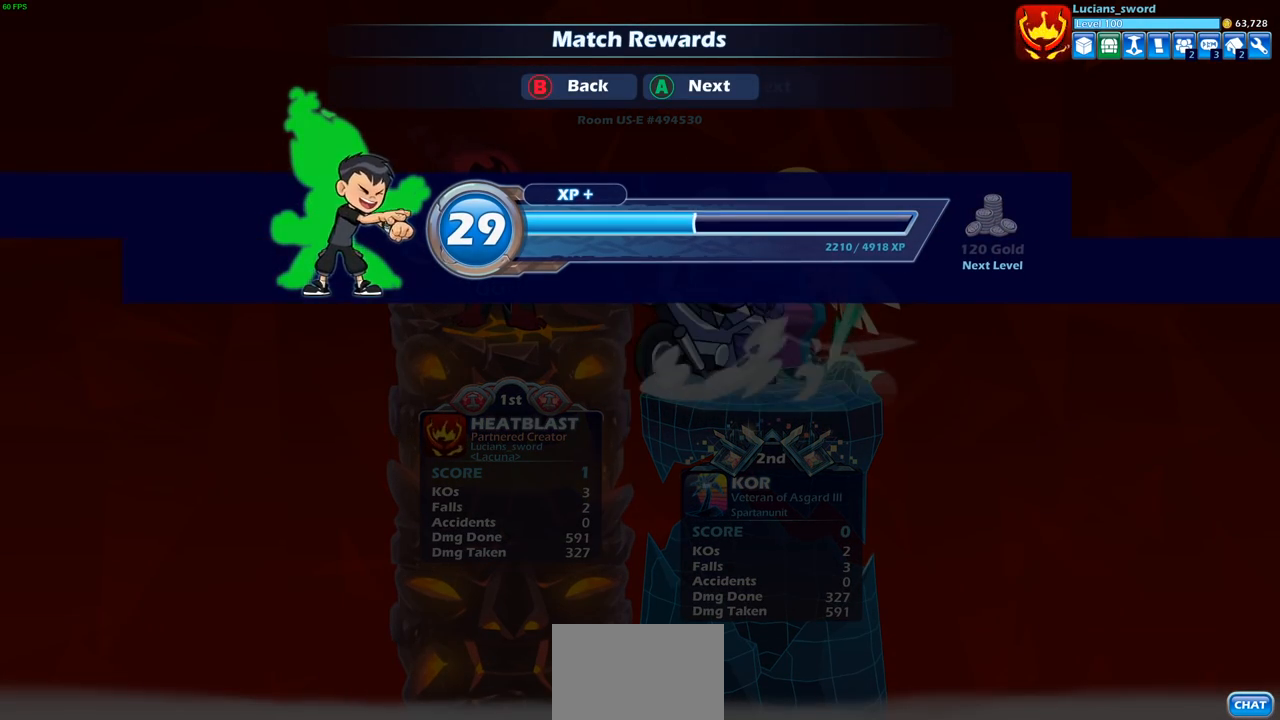
{"buttons": [], "left_stick": "center", "right_stick": "center", "events": [[350, "CROSS", "down"], [450, "CROSS", "up"]]}
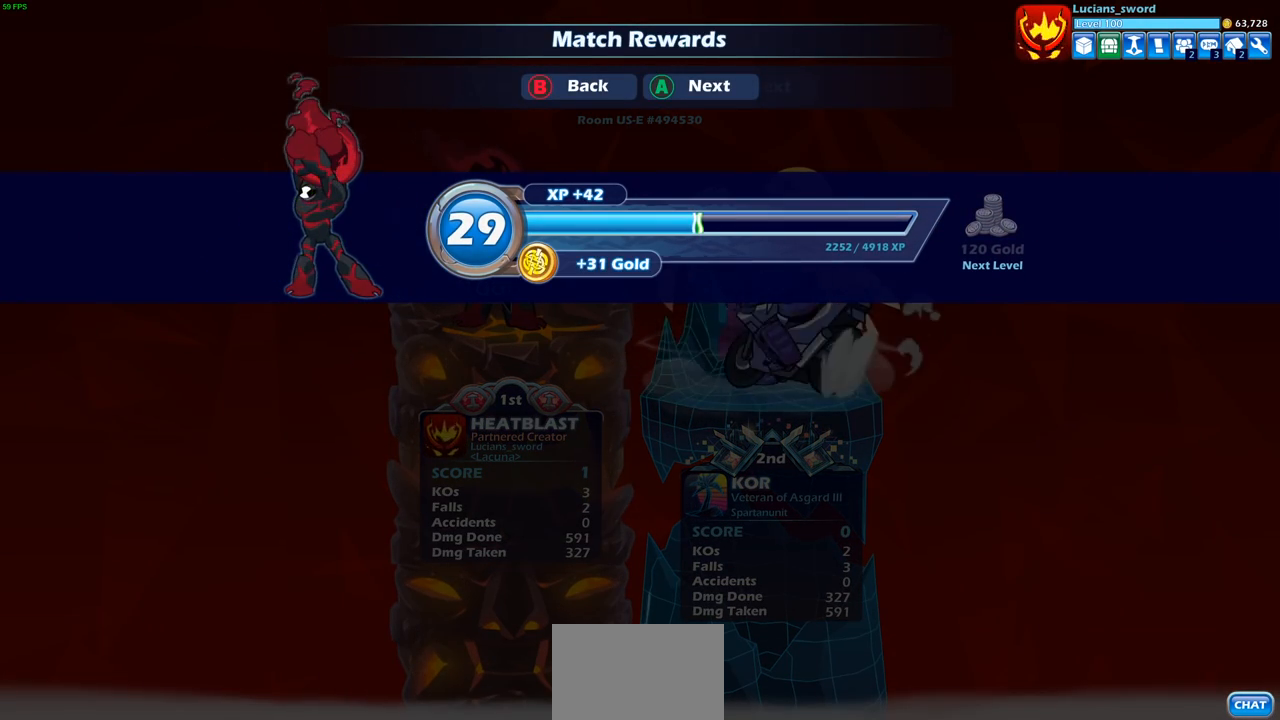
{"buttons": [], "left_stick": "center", "right_stick": "center", "events": []}
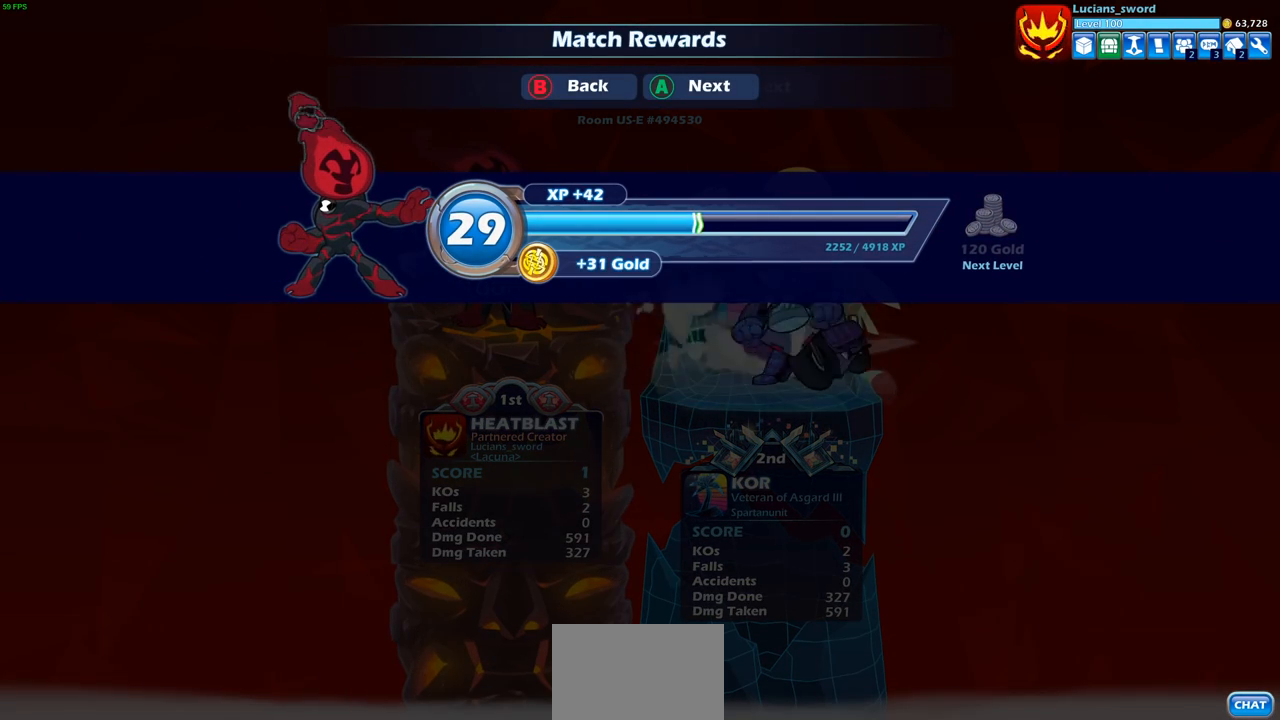
{"buttons": [], "left_stick": "center", "right_stick": "center", "events": [[167, "CROSS", "down"], [283, "CROSS", "up"]]}